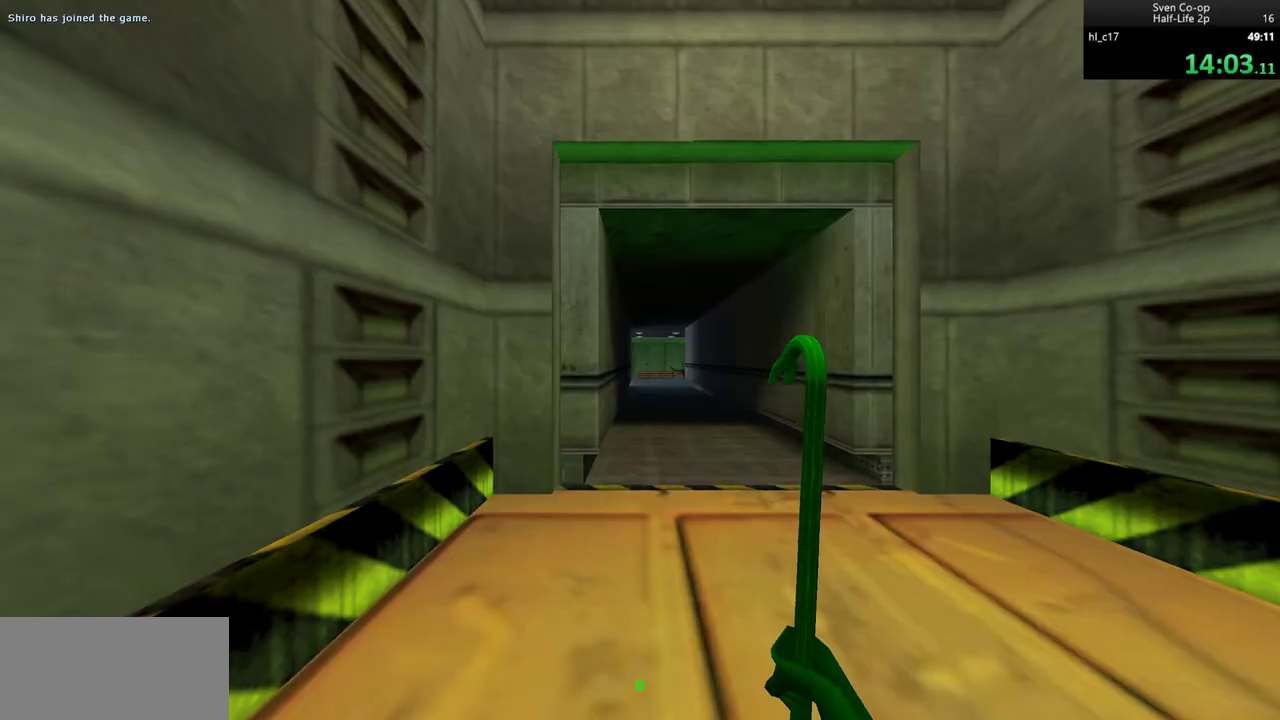
Gameplay with keyboard and mouse; each line is a JSON object with the keys and mouse buttons held at the frame after it. "events" lists presses ("down") and releases ("up") of "a", "alt", "c", "ctrl", "d", "e", "f", "q", "r", "s", "shift", "space", "tab", "v", "w", "x", "z", "mouse_left", "mouse_middle", "mouse_right", "mouse_wheel_up" and "mouse_wheel_down" between this image and that frame as [ms after this image, input, new state], when the widget could be followed in between. "mouse_left", "mouse_middle", "mouse_right", "mouse_wheel_up", "mouse_wheel_down" = the "left", "middle", "right", "wheel_up", "wheel_down" buttons of the "mouse" list. No other keys are recorded. Mouse movement is not recorded.
{"keys": ["w"], "mouse": [], "events": [[33, "w", "down"]]}
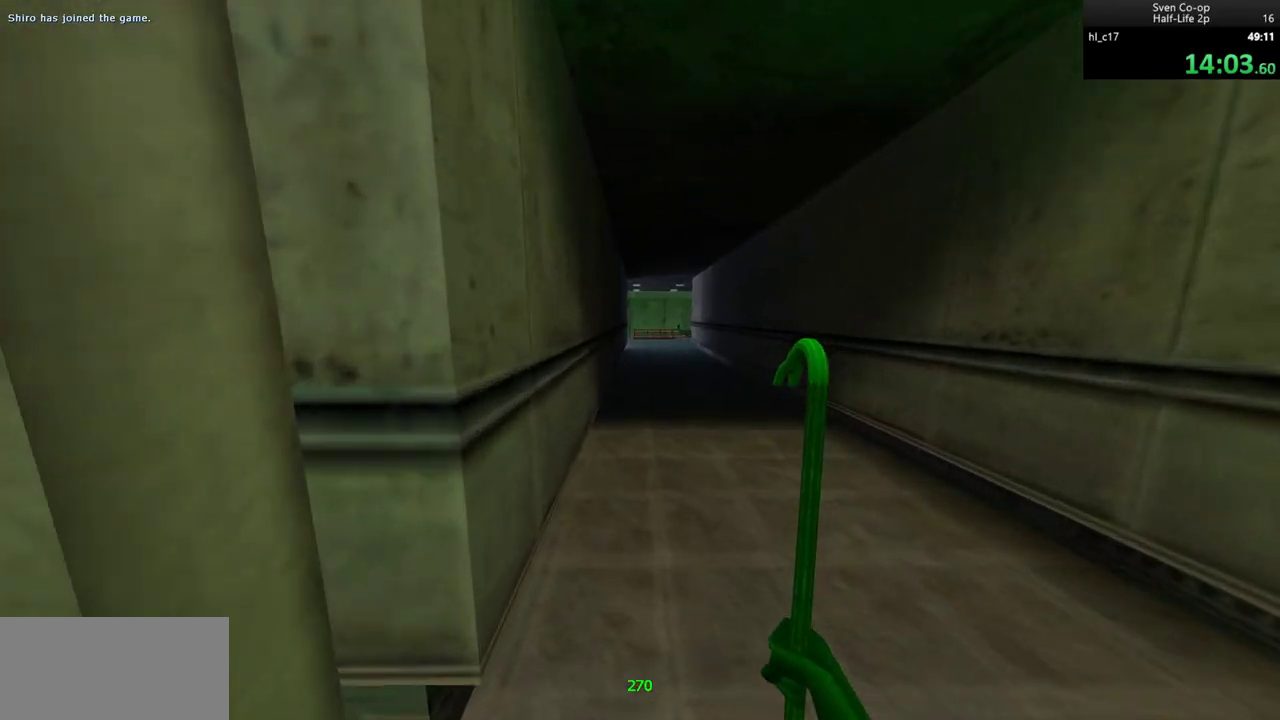
{"keys": ["a", "w"], "mouse": [], "events": [[183, "a", "down"]]}
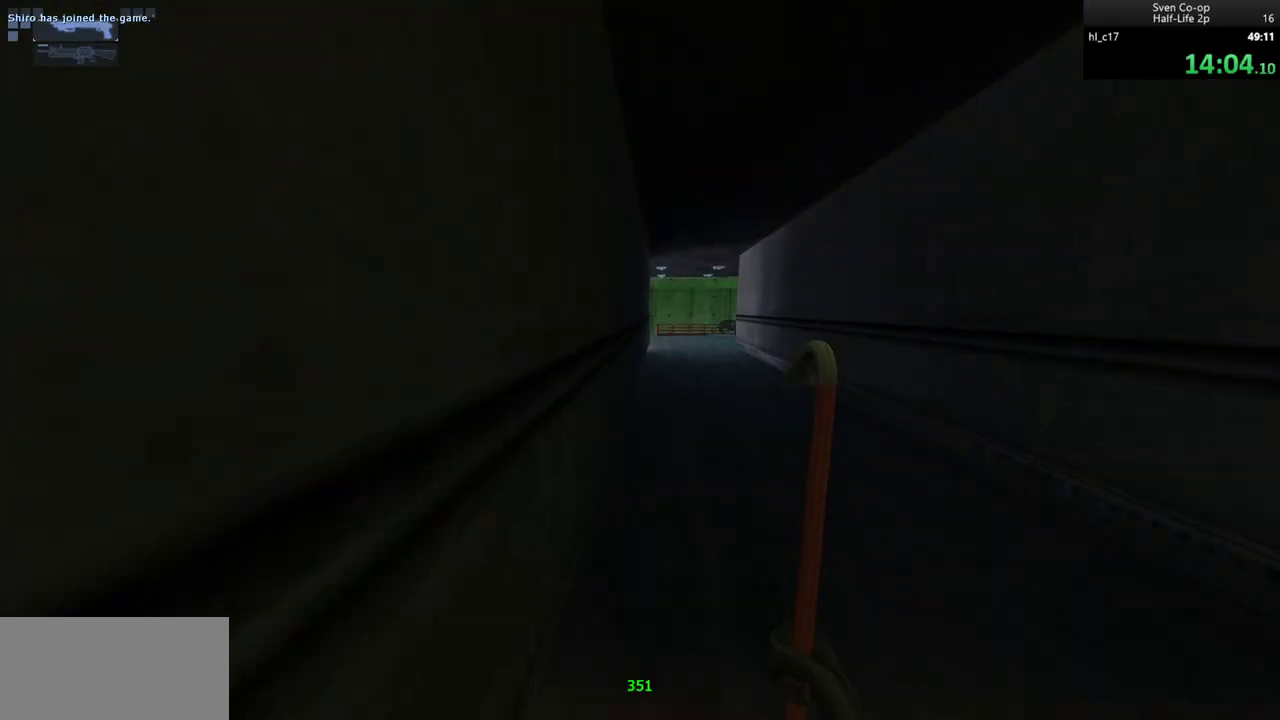
{"keys": ["a", "w"], "mouse": [], "events": [[100, "w", "up"], [350, "w", "down"]]}
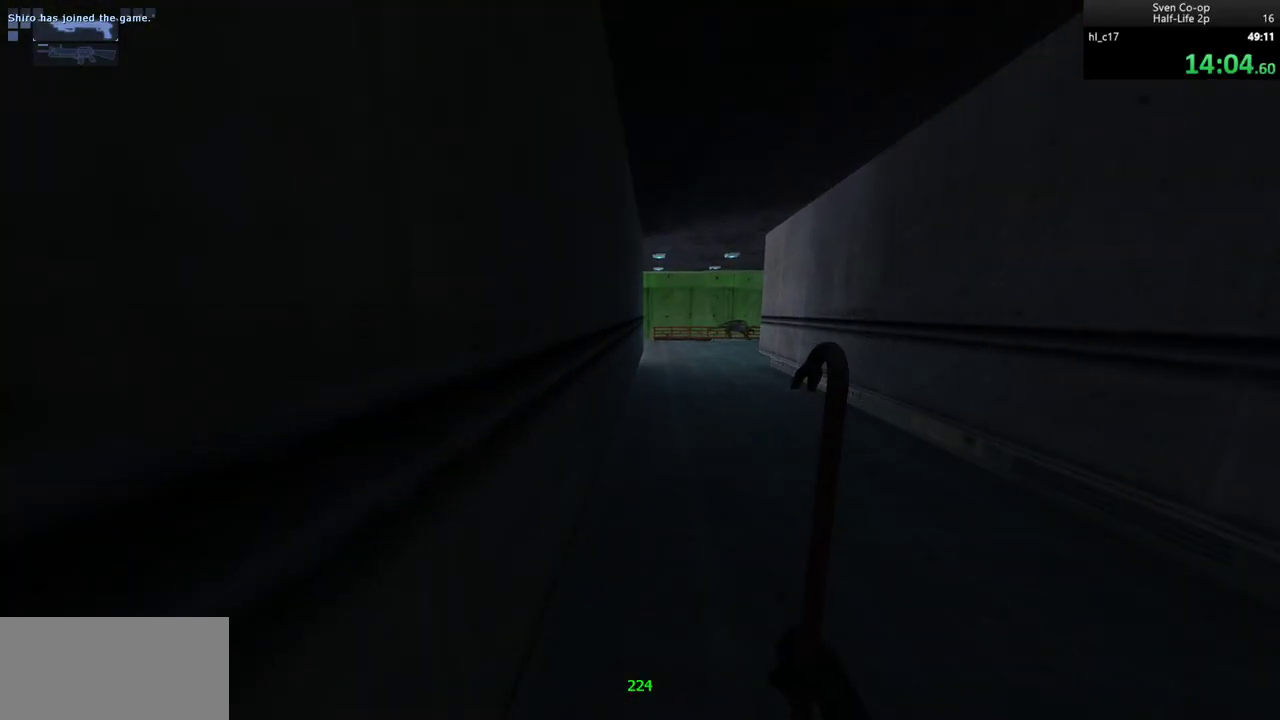
{"keys": [], "mouse": [], "events": [[117, "mouse_left", "down"], [167, "mouse_left", "up"], [417, "w", "up"], [500, "a", "up"]]}
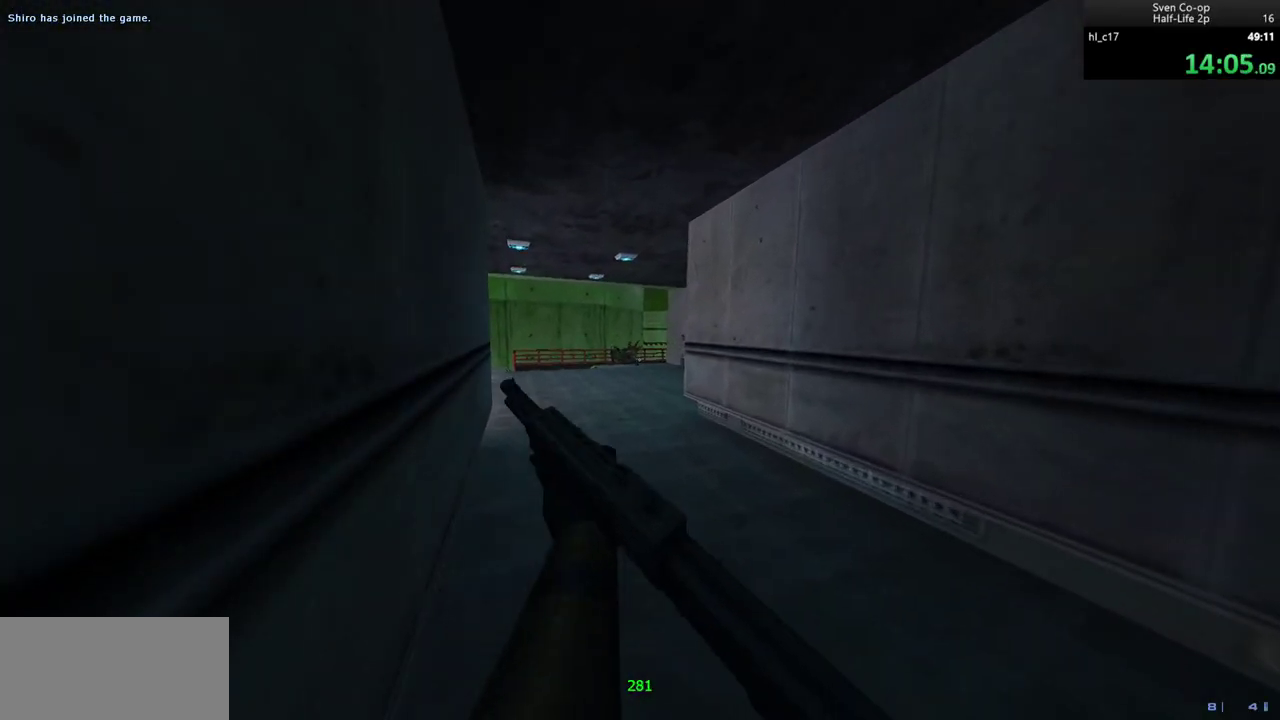
{"keys": ["s"], "mouse": [], "events": [[333, "mouse_left", "down"], [467, "mouse_left", "up"], [500, "s", "down"]]}
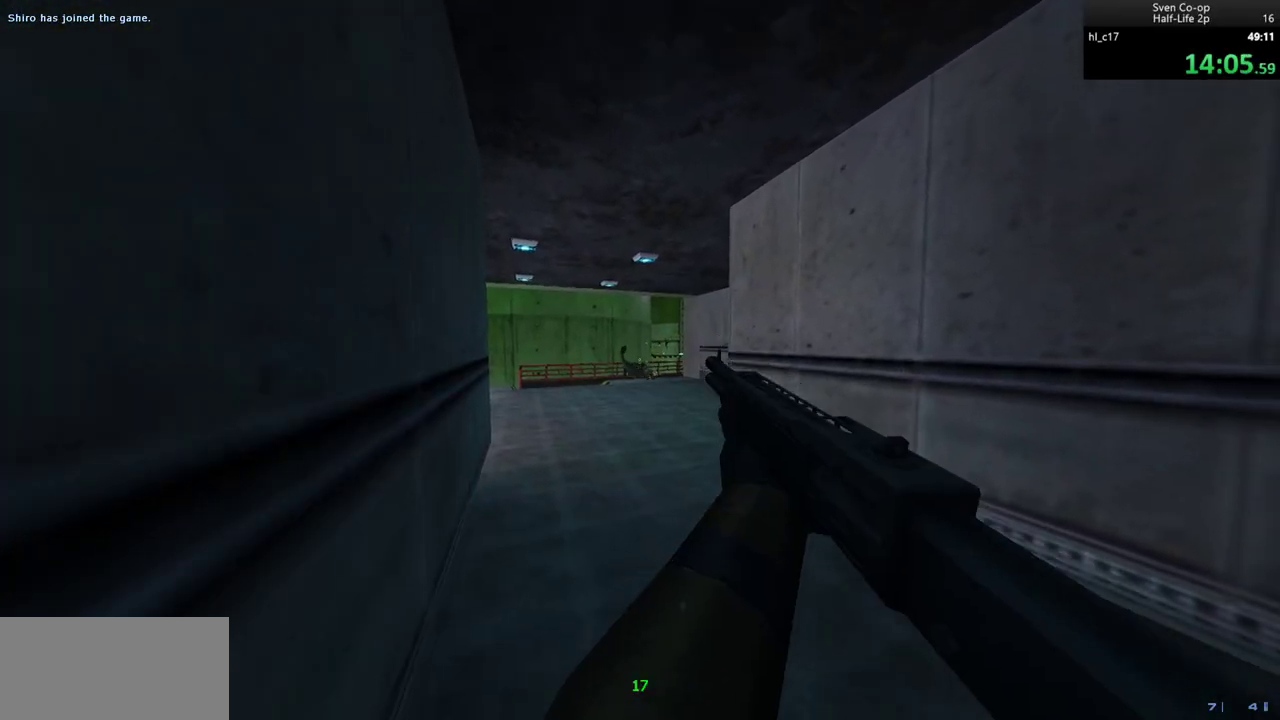
{"keys": [], "mouse": [], "events": [[67, "s", "up"]]}
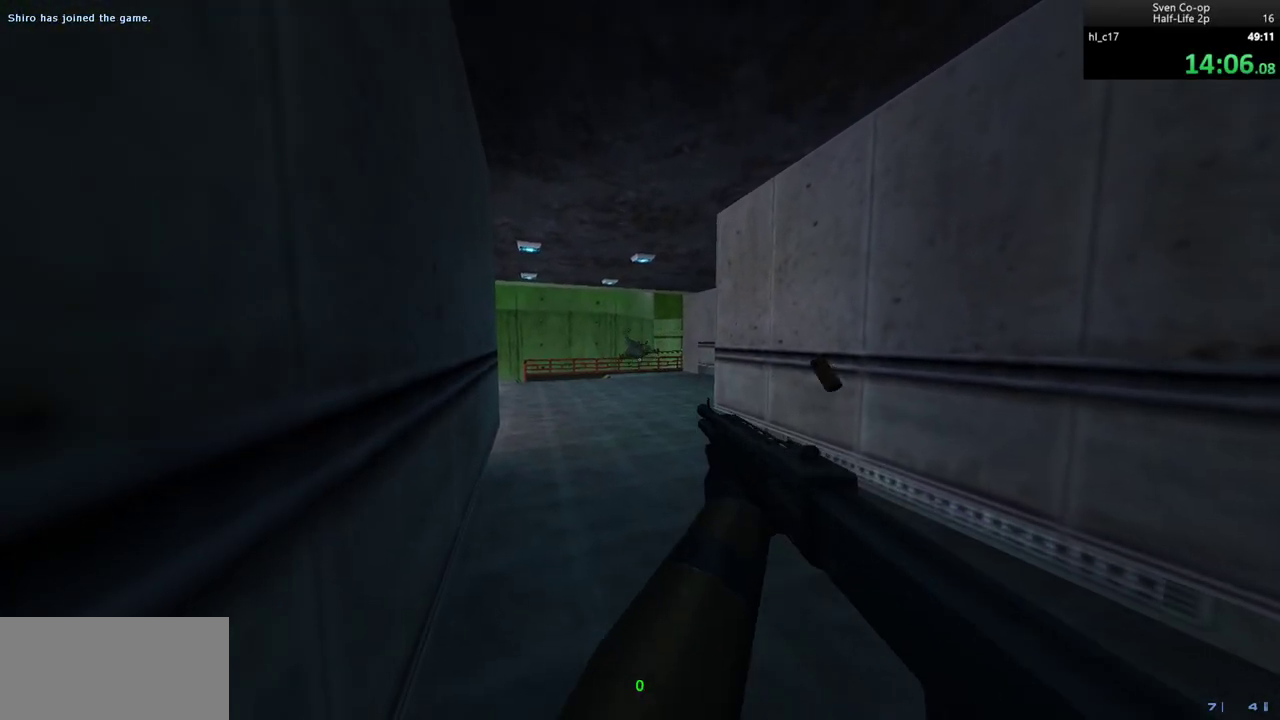
{"keys": ["s"], "mouse": [], "events": [[267, "s", "down"]]}
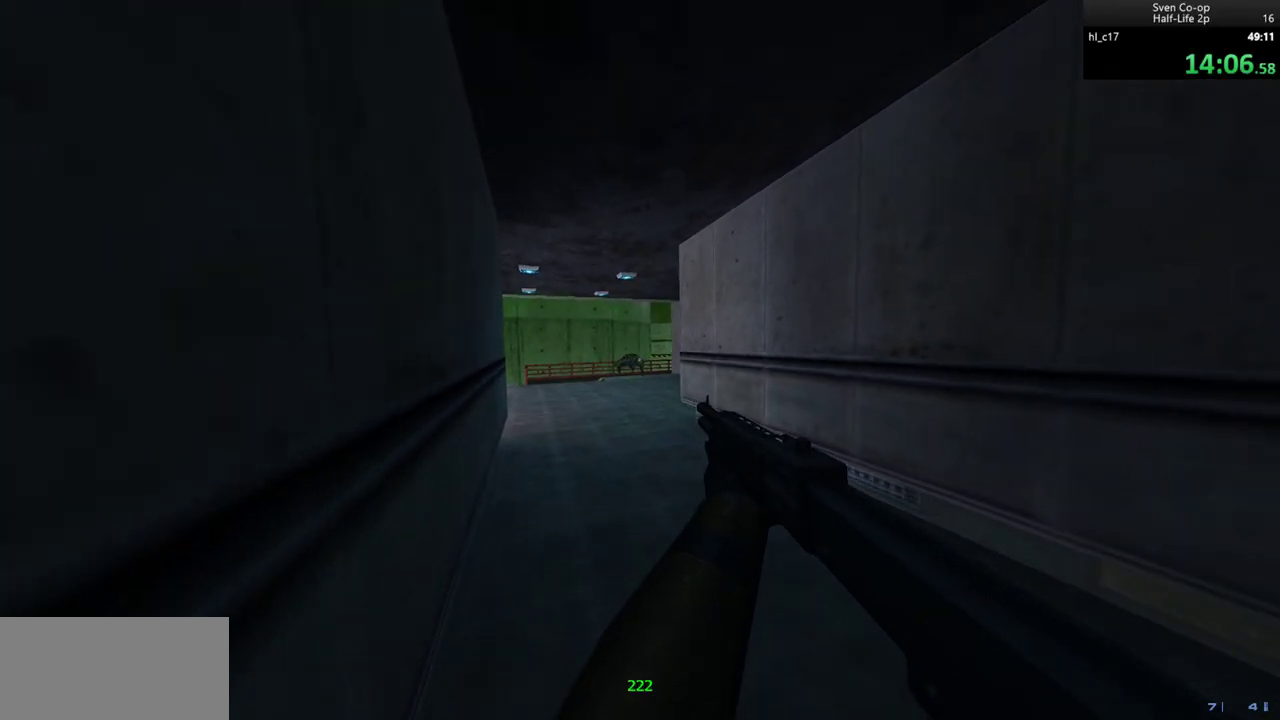
{"keys": ["s"], "mouse": [], "events": [[367, "mouse_left", "down"], [467, "mouse_left", "up"]]}
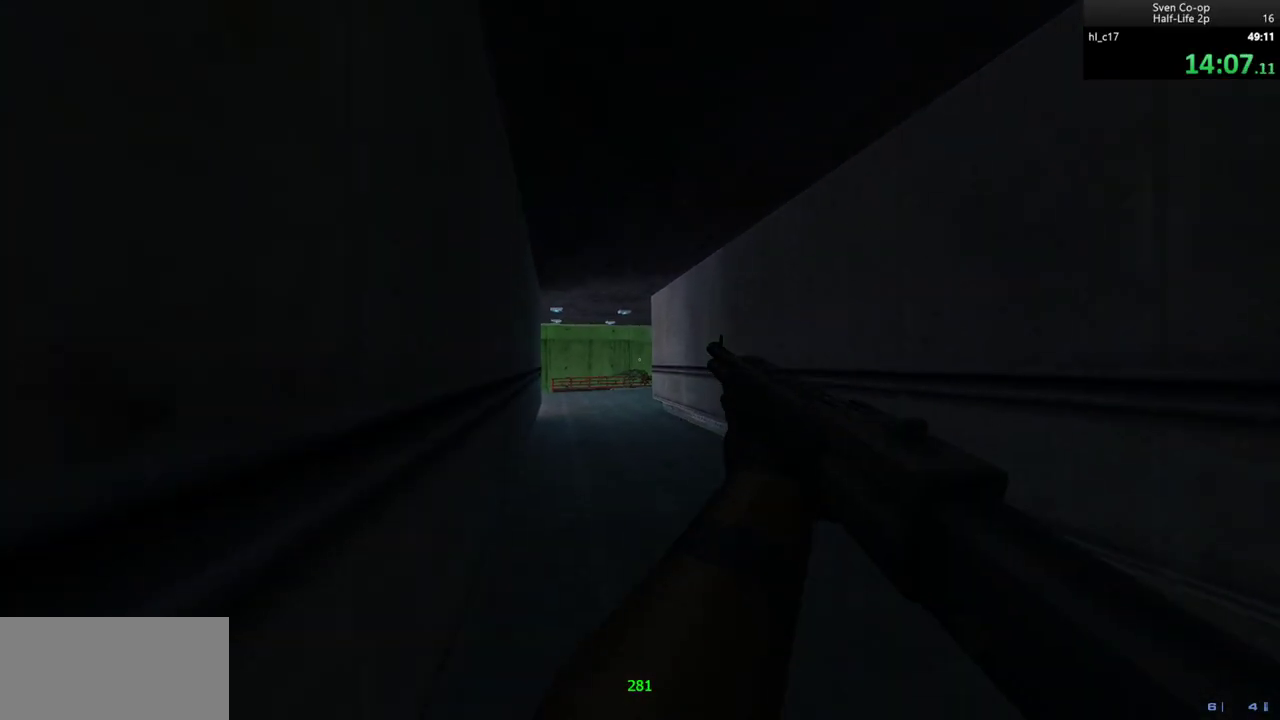
{"keys": ["s"], "mouse": [], "events": []}
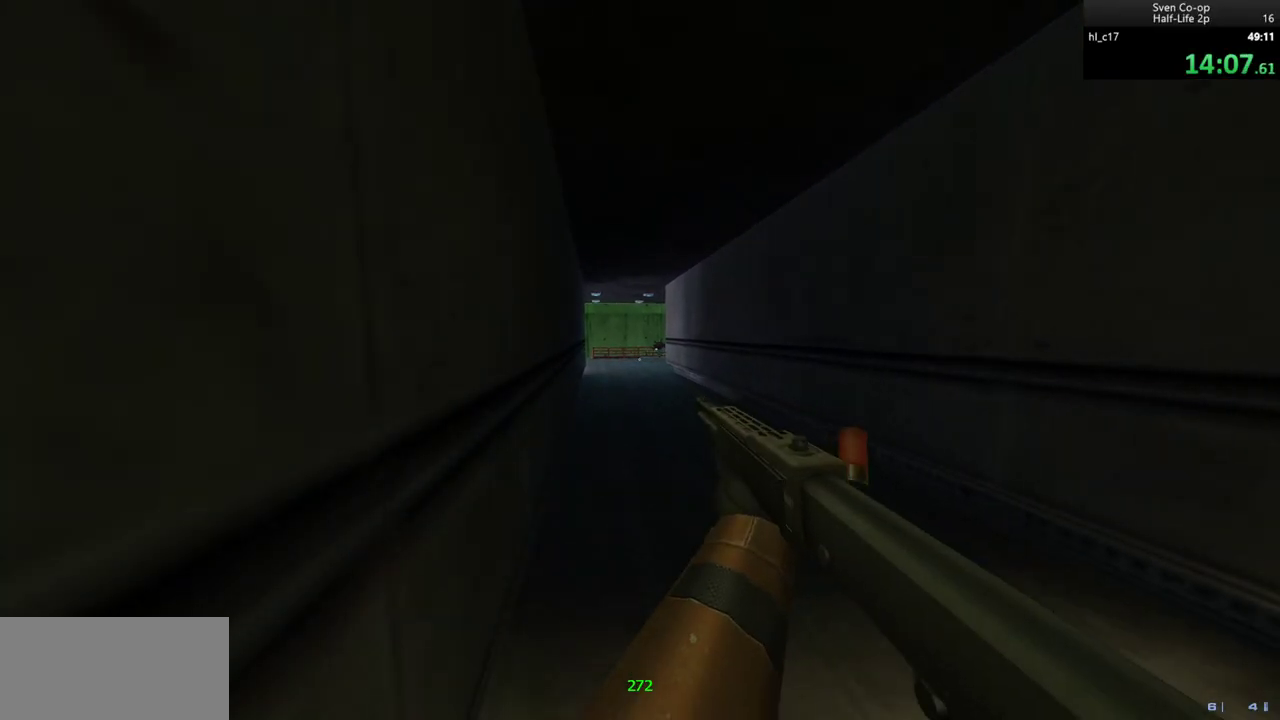
{"keys": [], "mouse": [], "events": [[317, "s", "up"]]}
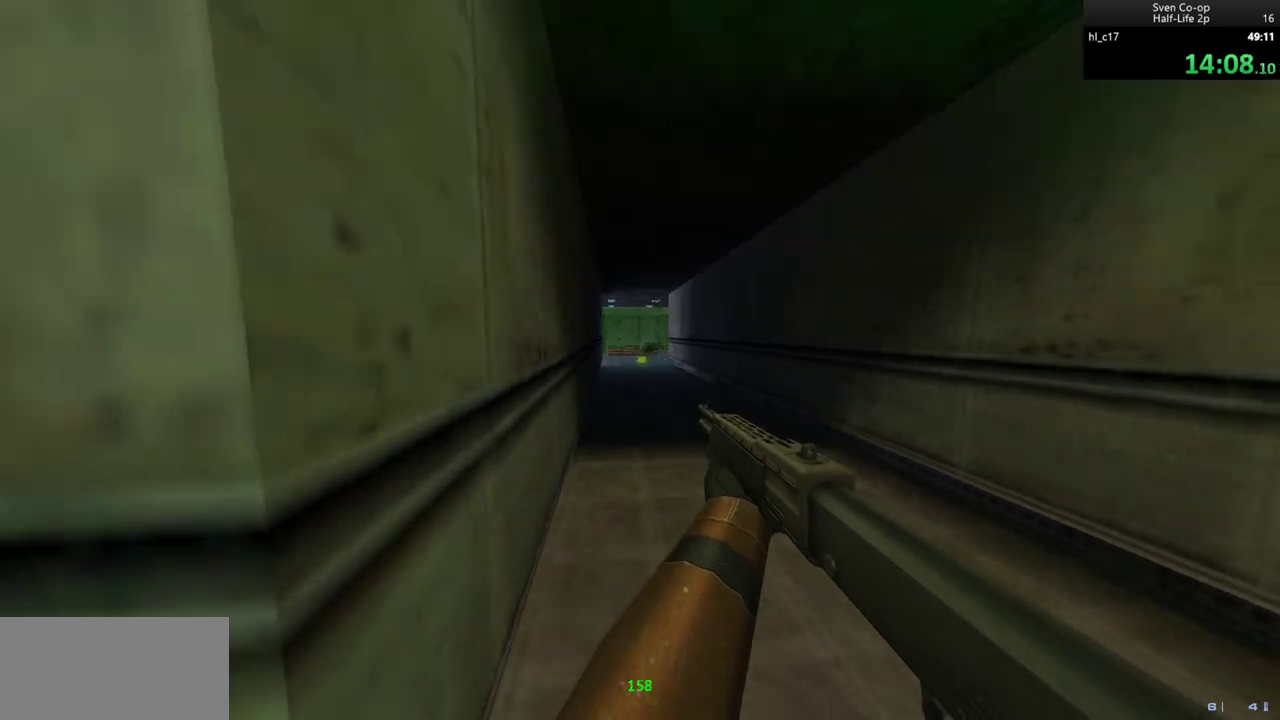
{"keys": [], "mouse": [], "events": [[233, "mouse_left", "down"], [333, "mouse_left", "up"]]}
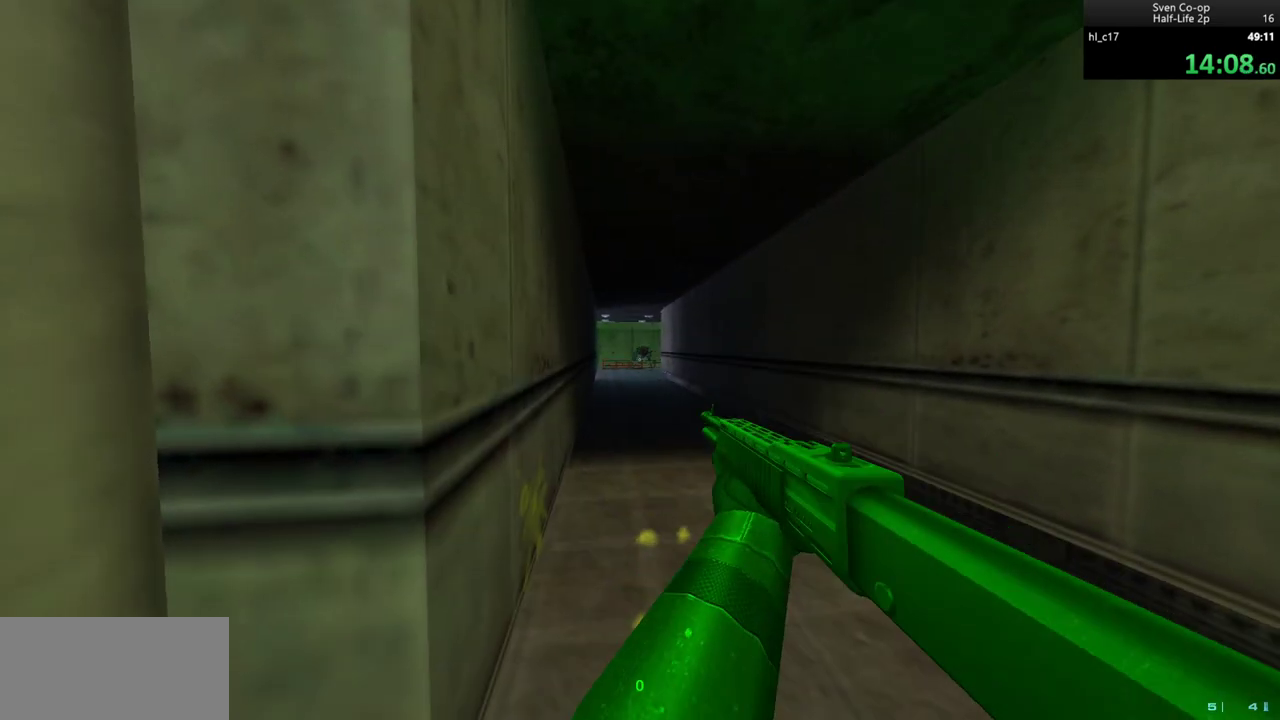
{"keys": [], "mouse": [], "events": []}
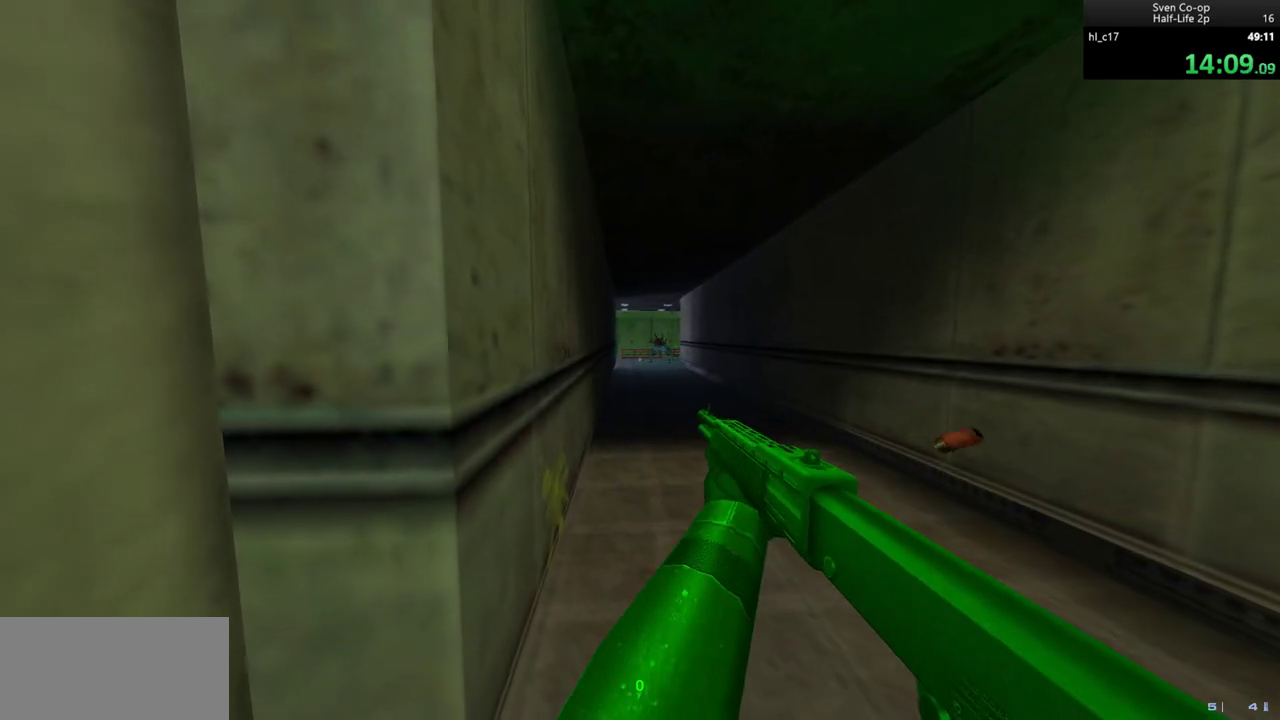
{"keys": ["w"], "mouse": [], "events": [[217, "d", "down"], [267, "d", "up"], [500, "w", "down"]]}
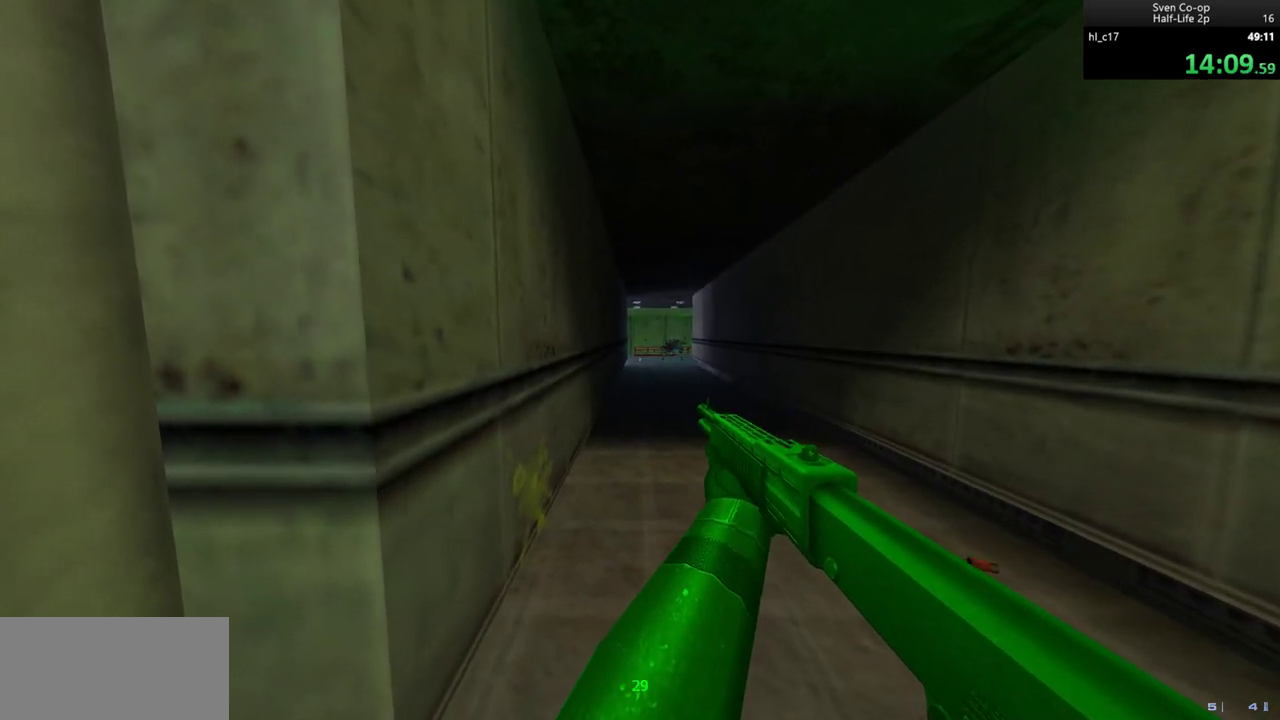
{"keys": ["a", "w"], "mouse": [], "events": [[133, "a", "down"]]}
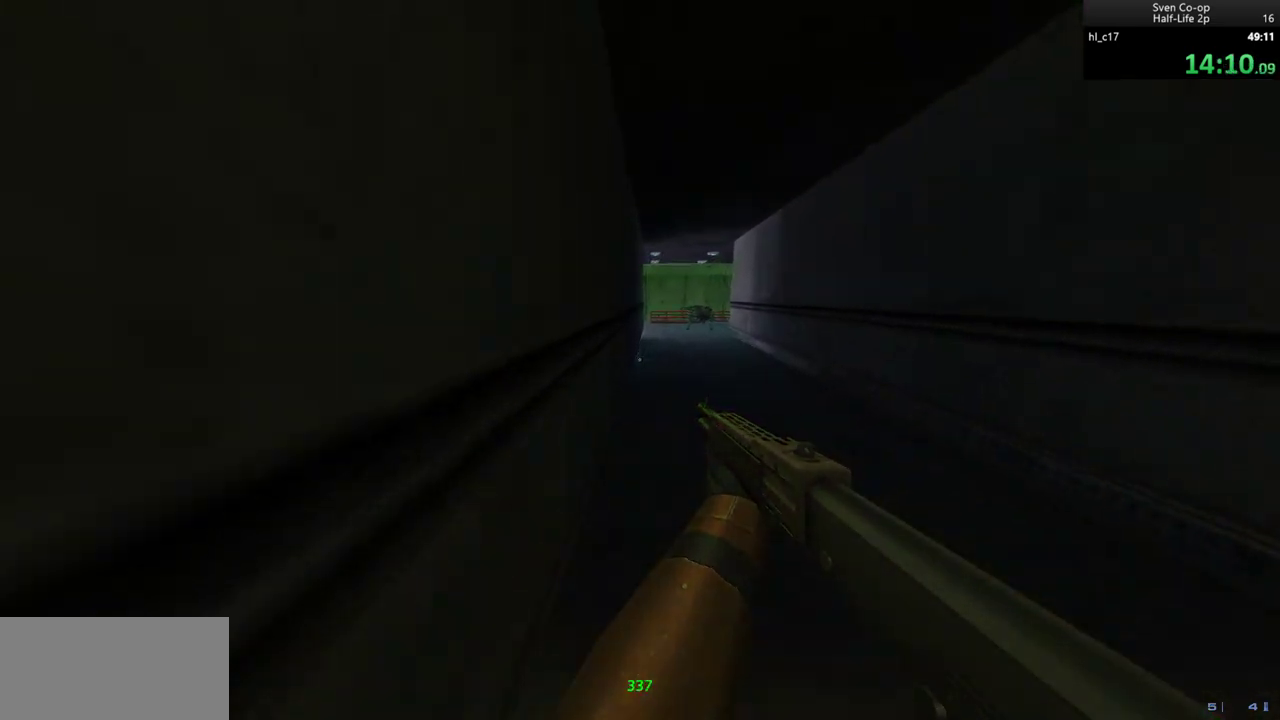
{"keys": ["a", "w"], "mouse": [], "events": []}
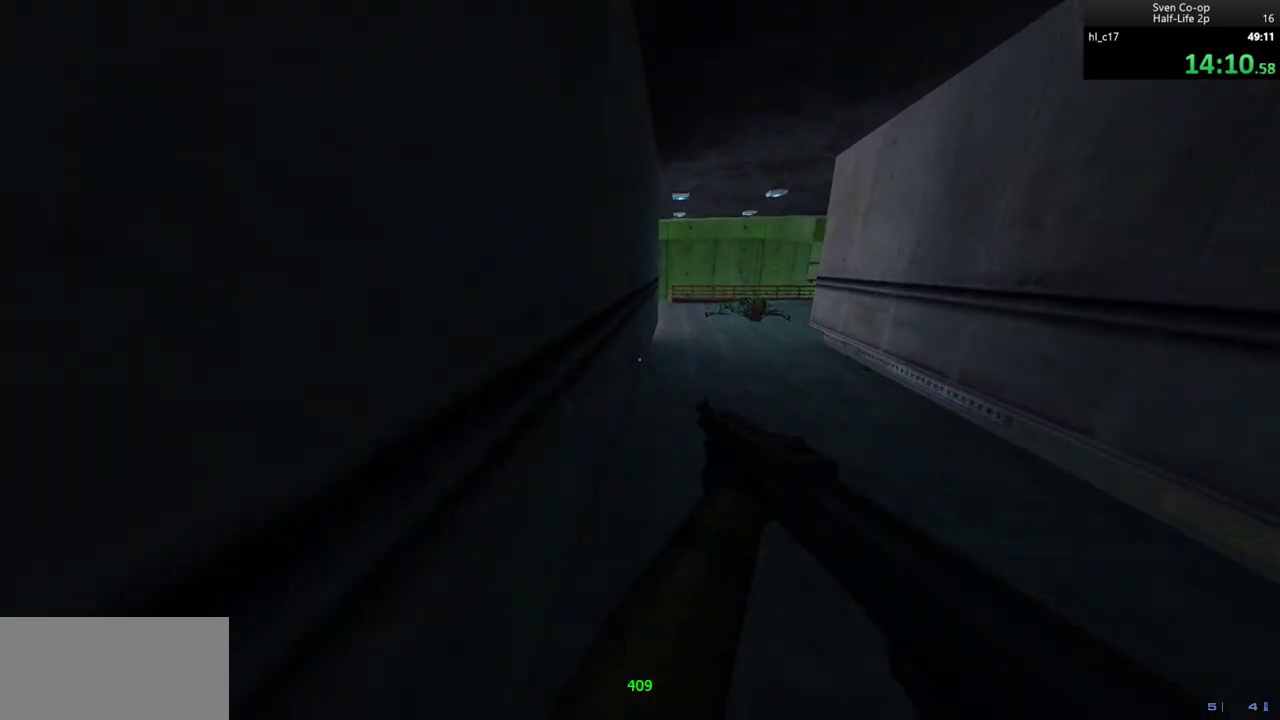
{"keys": ["a", "w"], "mouse": ["wheel_down"], "events": [[500, "mouse_wheel_down", "down"]]}
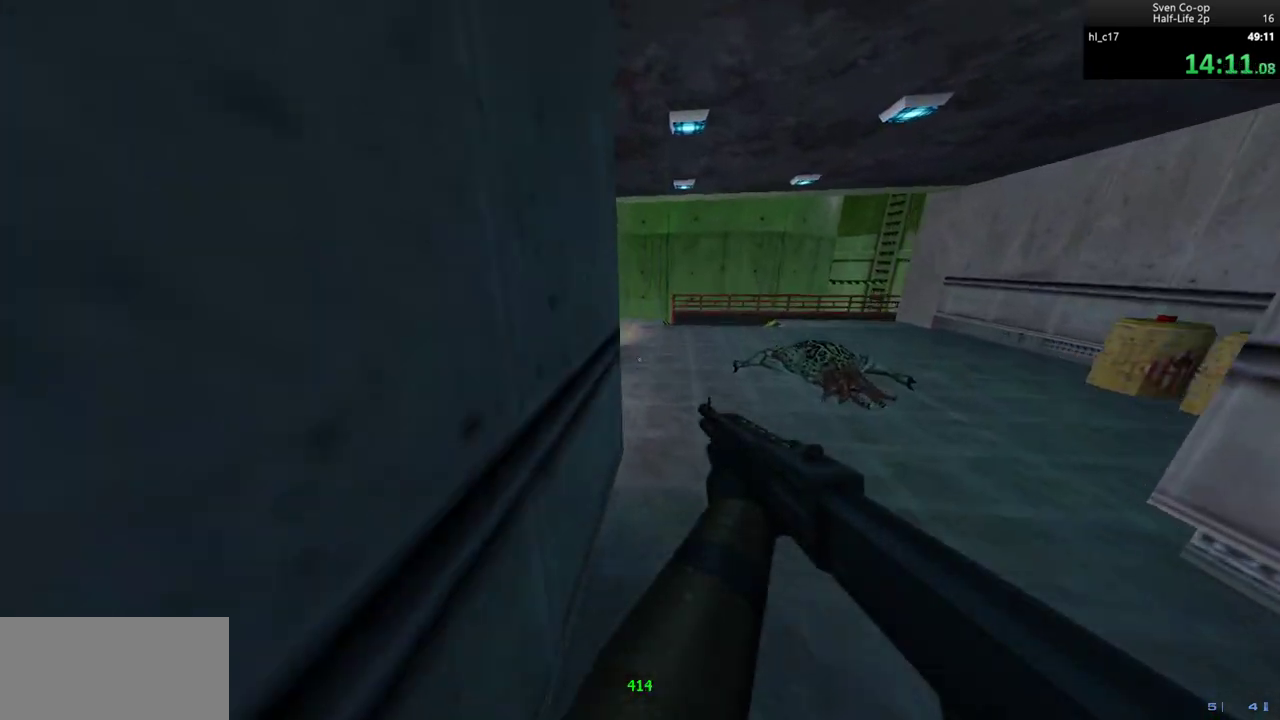
{"keys": ["a"], "mouse": [], "events": [[50, "a", "up"], [50, "d", "down"], [50, "w", "up"], [183, "mouse_wheel_down", "up"], [367, "a", "down"], [417, "d", "up"]]}
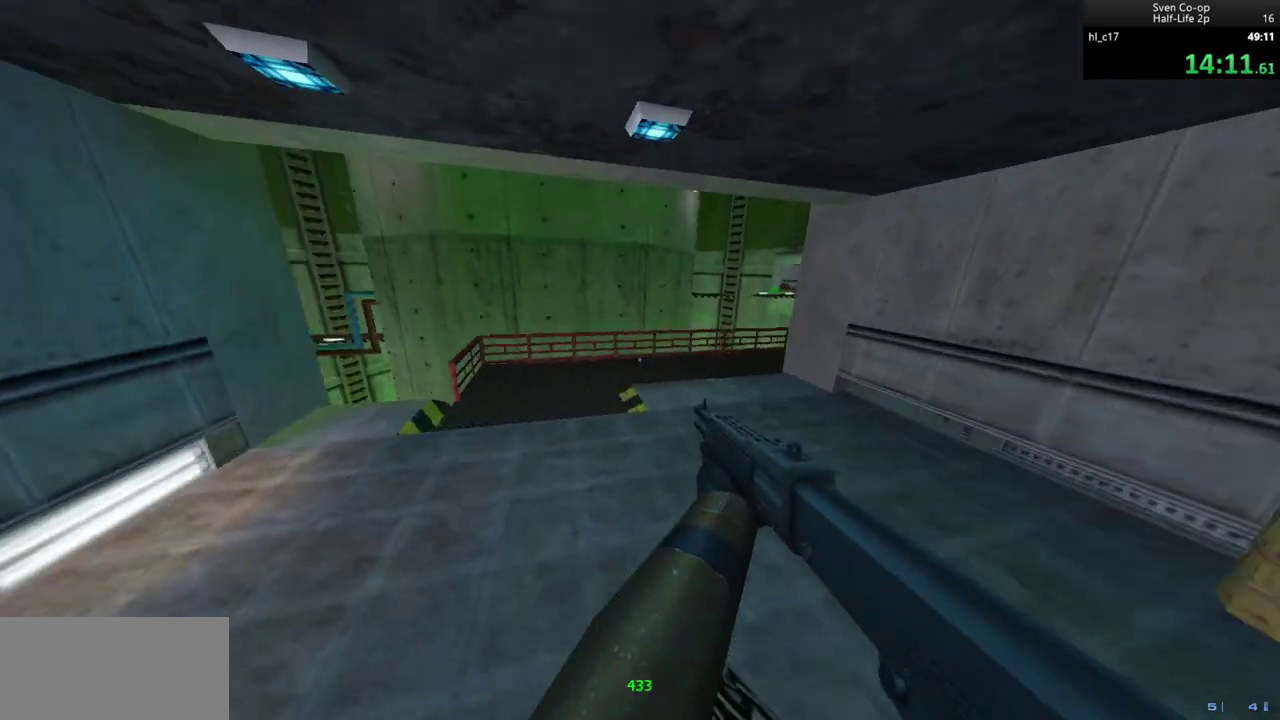
{"keys": ["a"], "mouse": [], "events": [[17, "d", "down"], [67, "a", "up"], [67, "mouse_wheel_down", "down"], [250, "a", "down"], [300, "d", "up"], [333, "mouse_wheel_down", "up"]]}
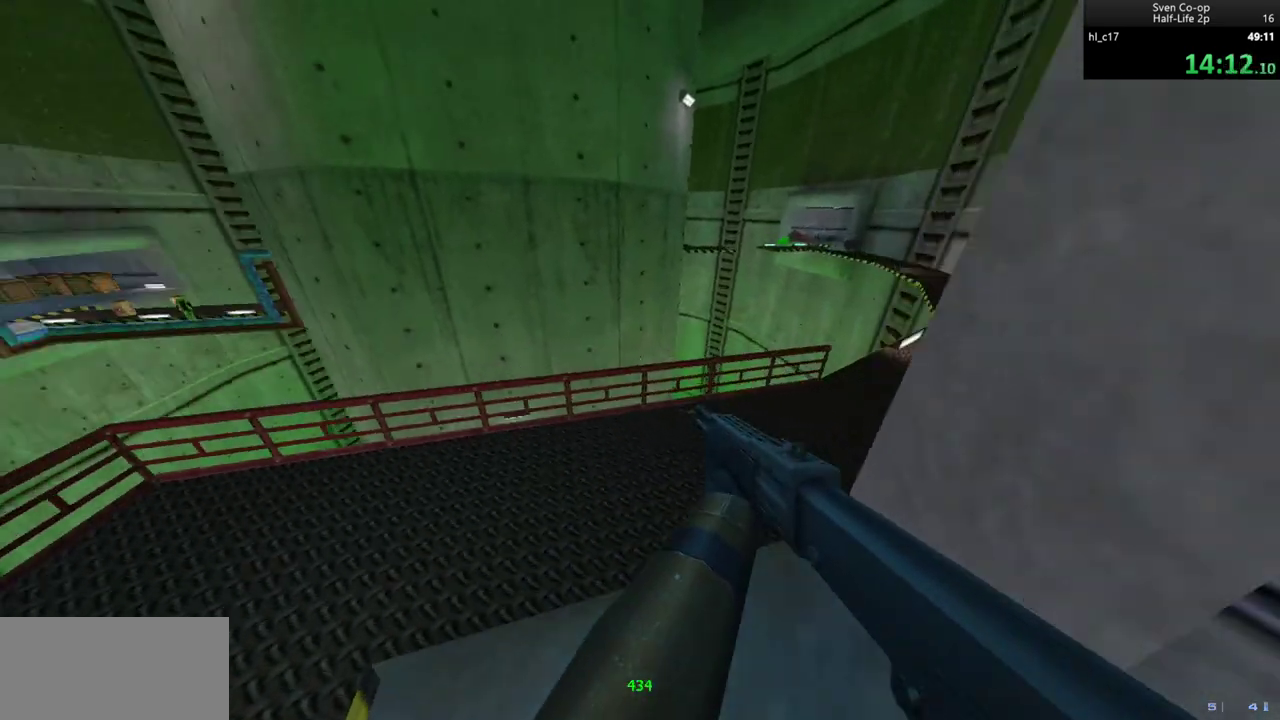
{"keys": ["a"], "mouse": ["wheel_down"], "events": [[33, "a", "up"], [33, "d", "down"], [167, "mouse_wheel_down", "down"], [450, "a", "down"], [500, "d", "up"]]}
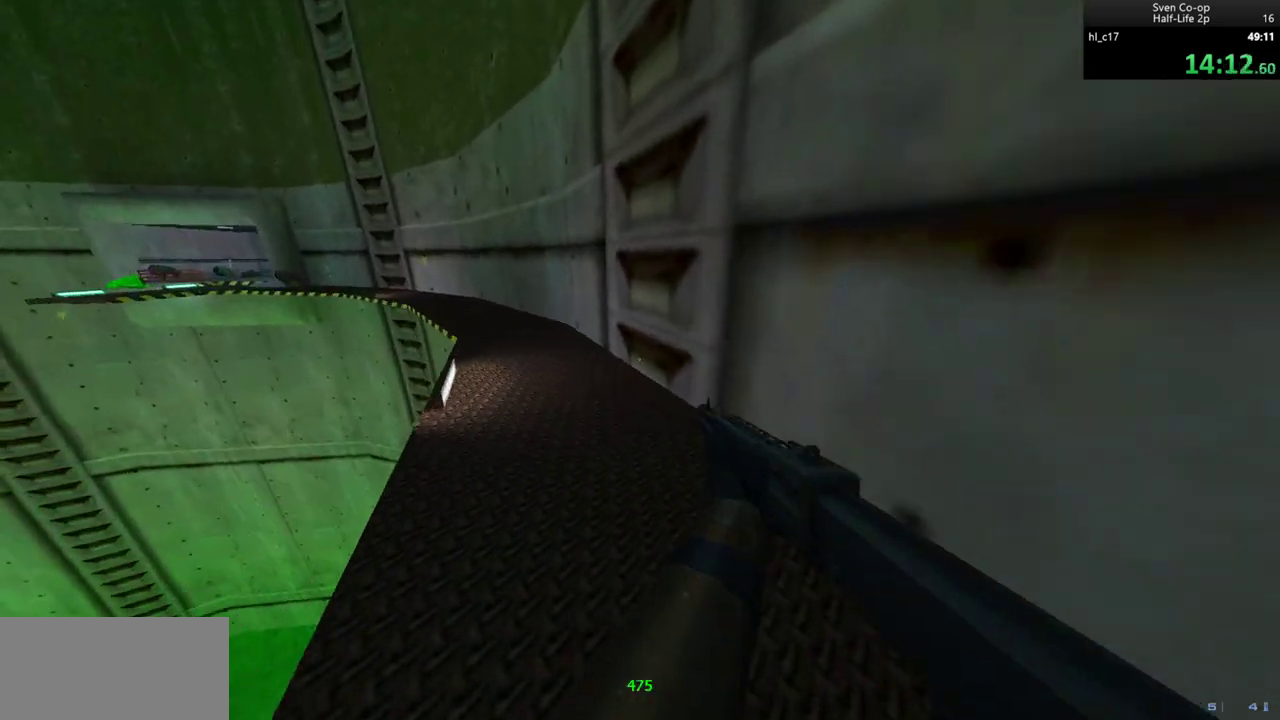
{"keys": ["d"], "mouse": ["wheel_down"], "events": [[100, "mouse_wheel_down", "up"], [233, "d", "down"], [283, "a", "up"], [467, "mouse_wheel_down", "down"]]}
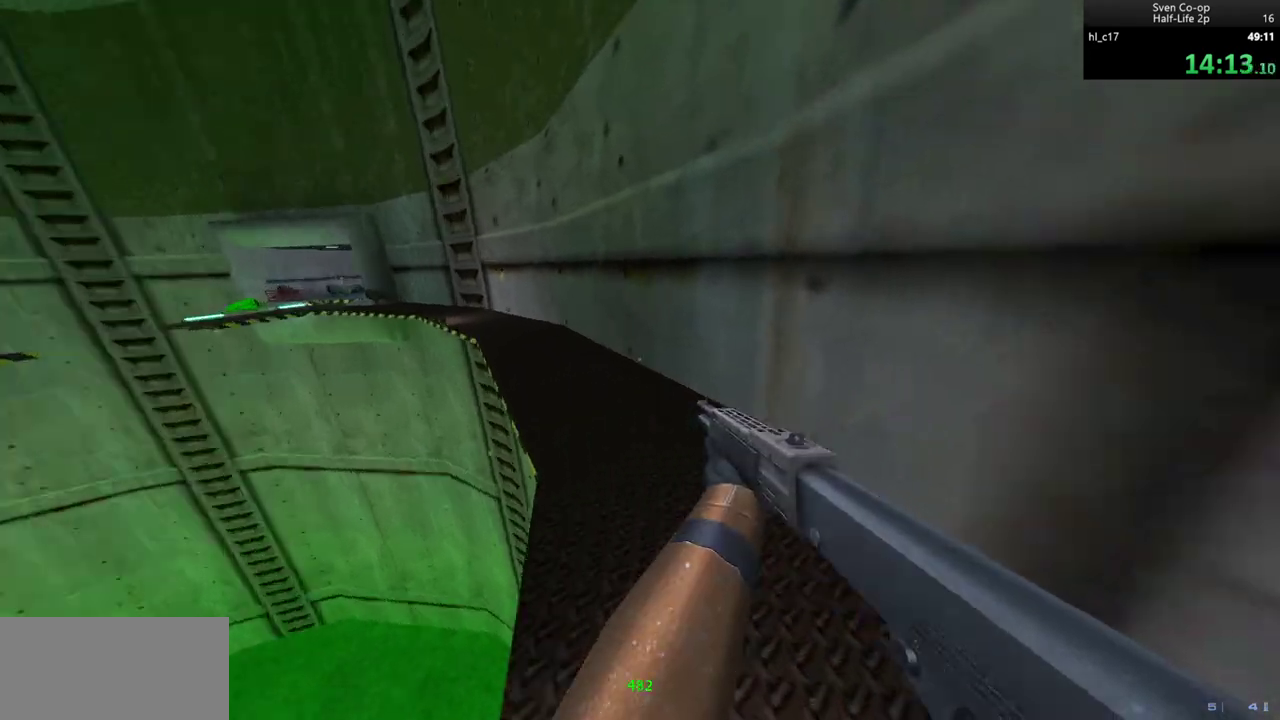
{"keys": ["d"], "mouse": [], "events": [[67, "a", "down"], [100, "d", "up"], [350, "a", "up"], [350, "d", "down"], [383, "mouse_wheel_down", "up"]]}
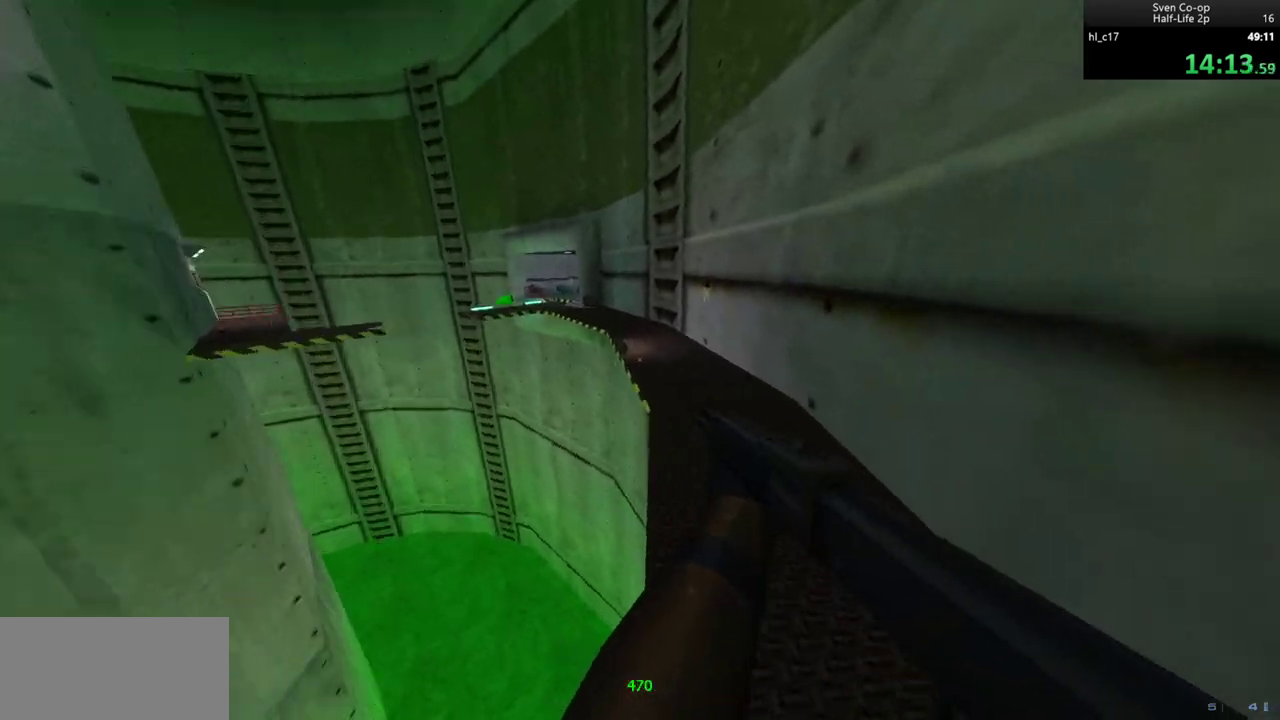
{"keys": ["d"], "mouse": ["wheel_down"], "events": [[167, "a", "down"], [167, "d", "up"], [167, "mouse_wheel_down", "down"], [450, "a", "up"], [450, "d", "down"]]}
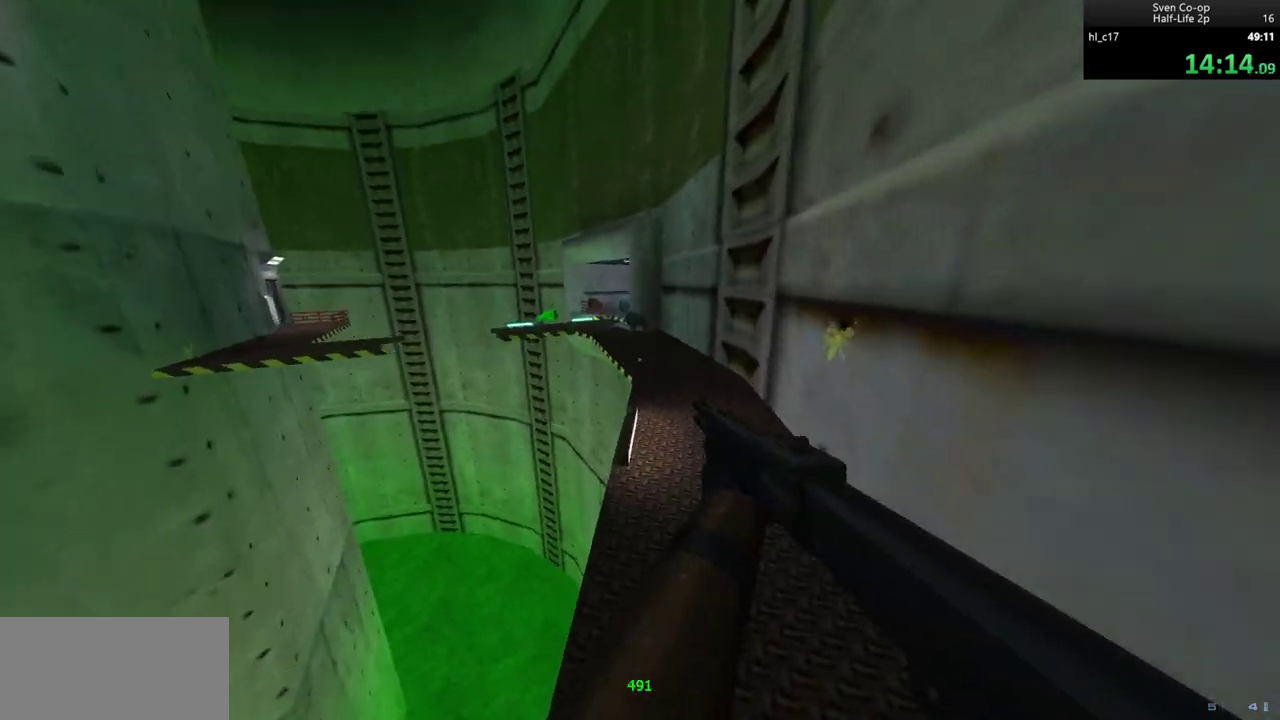
{"keys": ["d"], "mouse": ["wheel_down"], "events": [[50, "mouse_wheel_down", "up"], [183, "a", "down"], [183, "d", "up"], [367, "mouse_wheel_down", "down"], [417, "a", "up"], [417, "d", "down"]]}
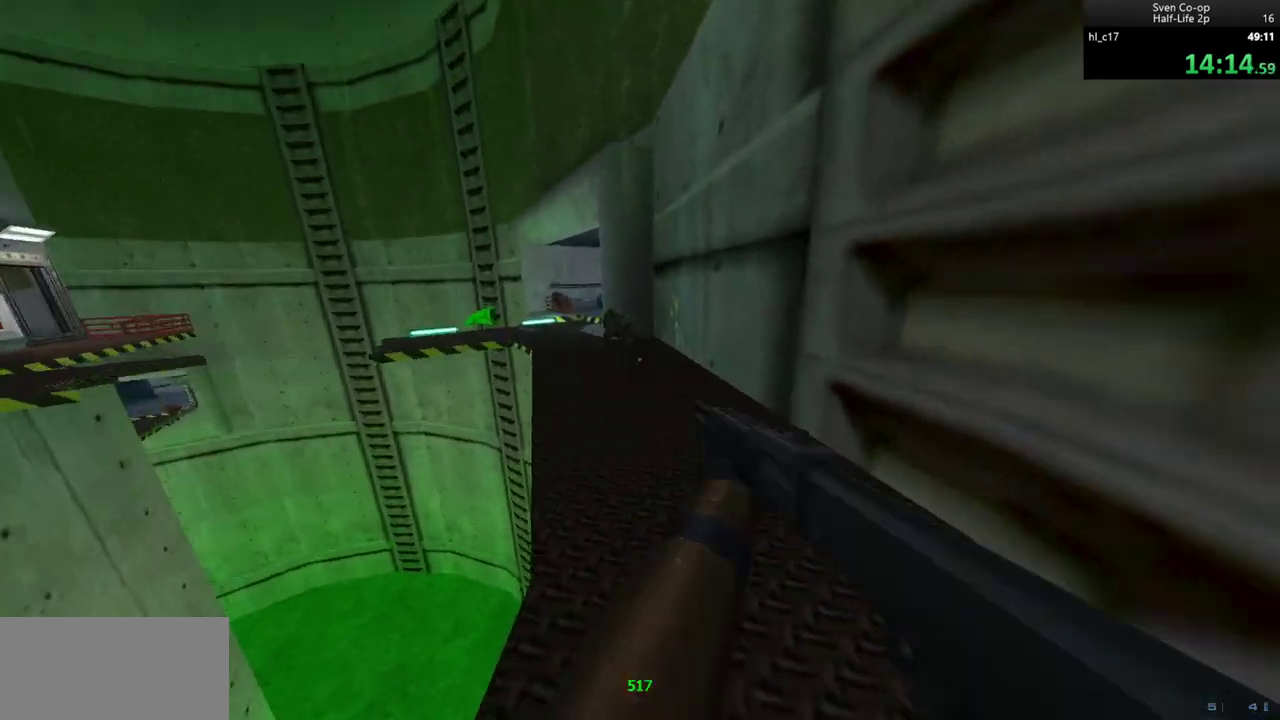
{"keys": ["a"], "mouse": [], "events": [[17, "a", "down"], [67, "d", "up"], [200, "mouse_wheel_down", "up"]]}
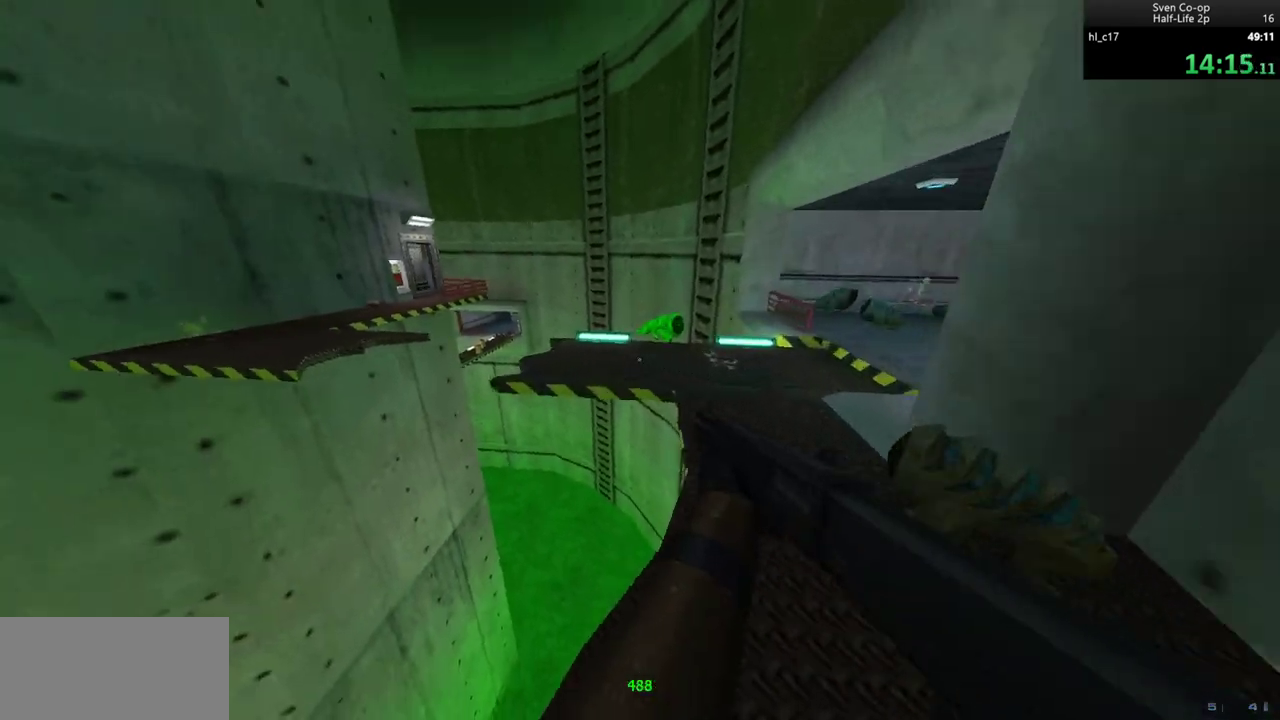
{"keys": ["a"], "mouse": [], "events": [[33, "a", "up"], [33, "d", "down"], [33, "mouse_wheel_down", "down"], [167, "a", "down"], [217, "d", "up"], [350, "mouse_wheel_down", "up"]]}
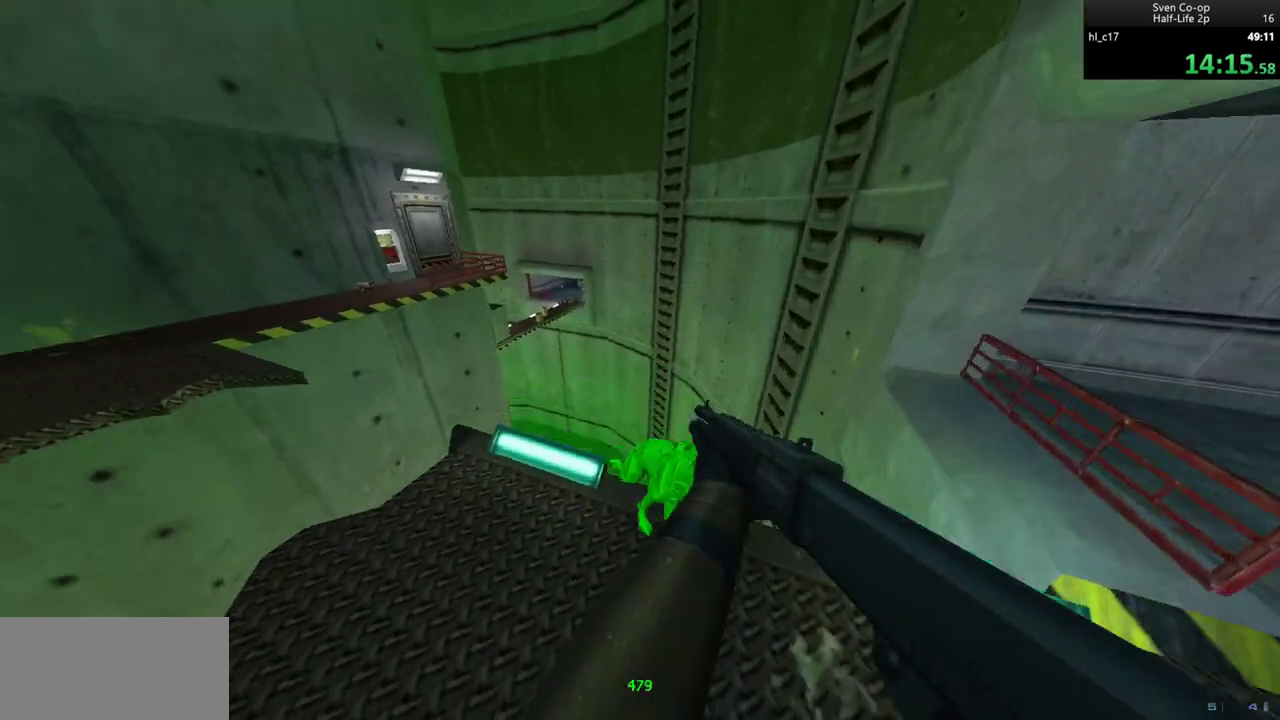
{"keys": ["a"], "mouse": ["wheel_down"], "events": [[183, "mouse_wheel_down", "down"], [233, "mouse_wheel_down", "up"], [283, "mouse_wheel_down", "down"]]}